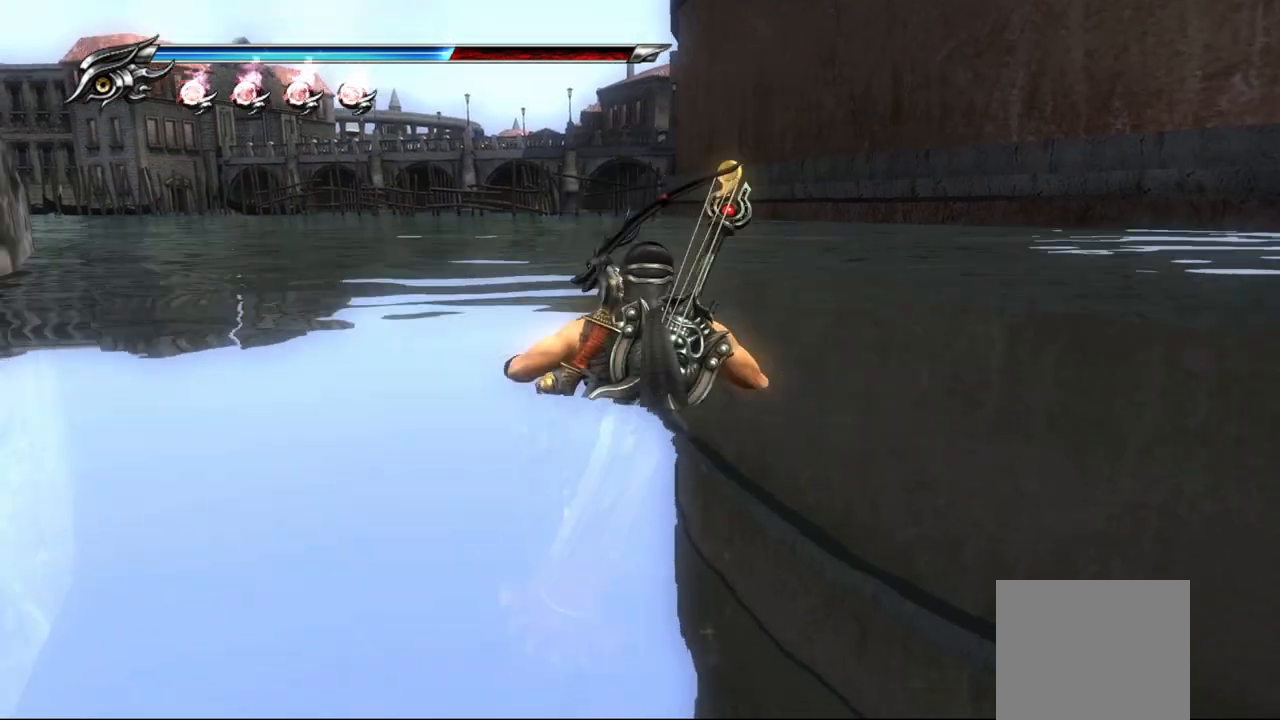
Gameplay with a controller (PlayStation layout); each line is a JSON object with the inputs held at the frame after it. "events" lists button and stick changes between this image and that frame as [ms after this image, input, new state], when the widget could be followed in between.
{"buttons": [], "left_stick": "up", "right_stick": "center", "events": [[67, "CROSS", "up"], [133, "CROSS", "down"], [217, "CROSS", "up"], [400, "CROSS", "down"], [467, "CROSS", "up"]]}
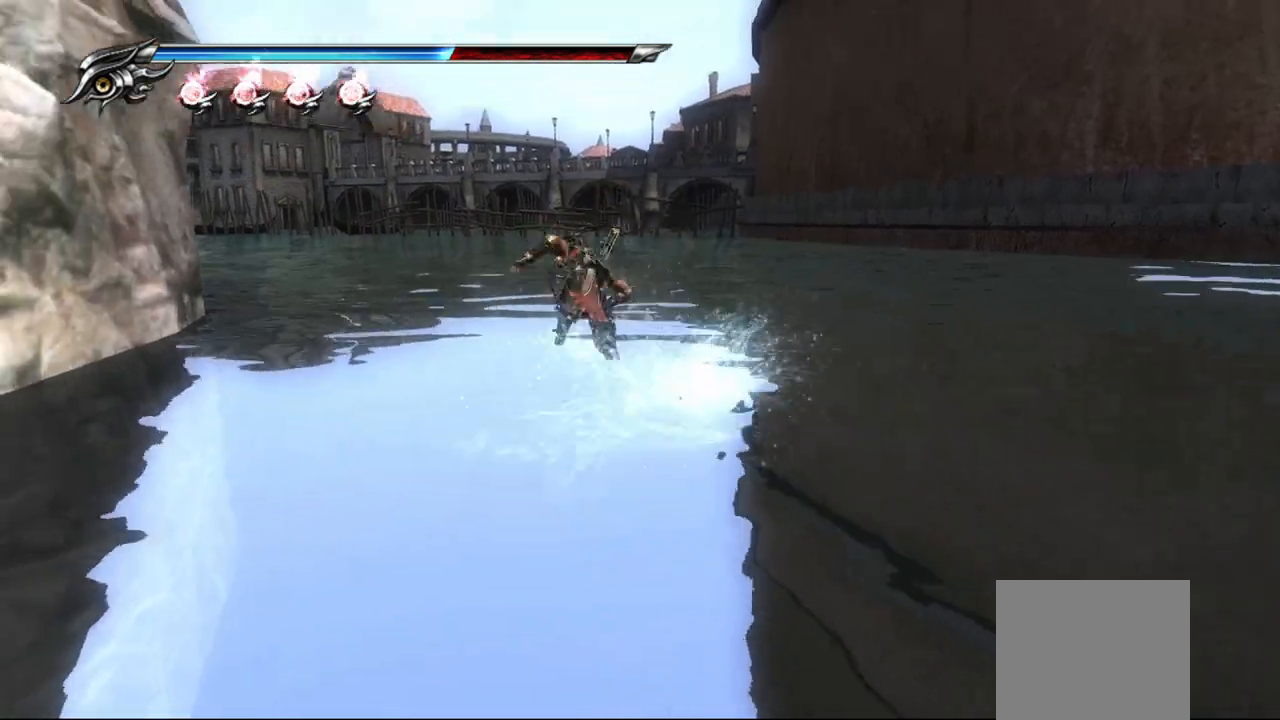
{"buttons": ["CROSS"], "left_stick": "up", "right_stick": "center", "events": [[50, "CROSS", "down"], [117, "CROSS", "up"], [183, "CROSS", "down"], [283, "CROSS", "up"], [350, "CROSS", "down"], [433, "CROSS", "up"], [500, "CROSS", "down"]]}
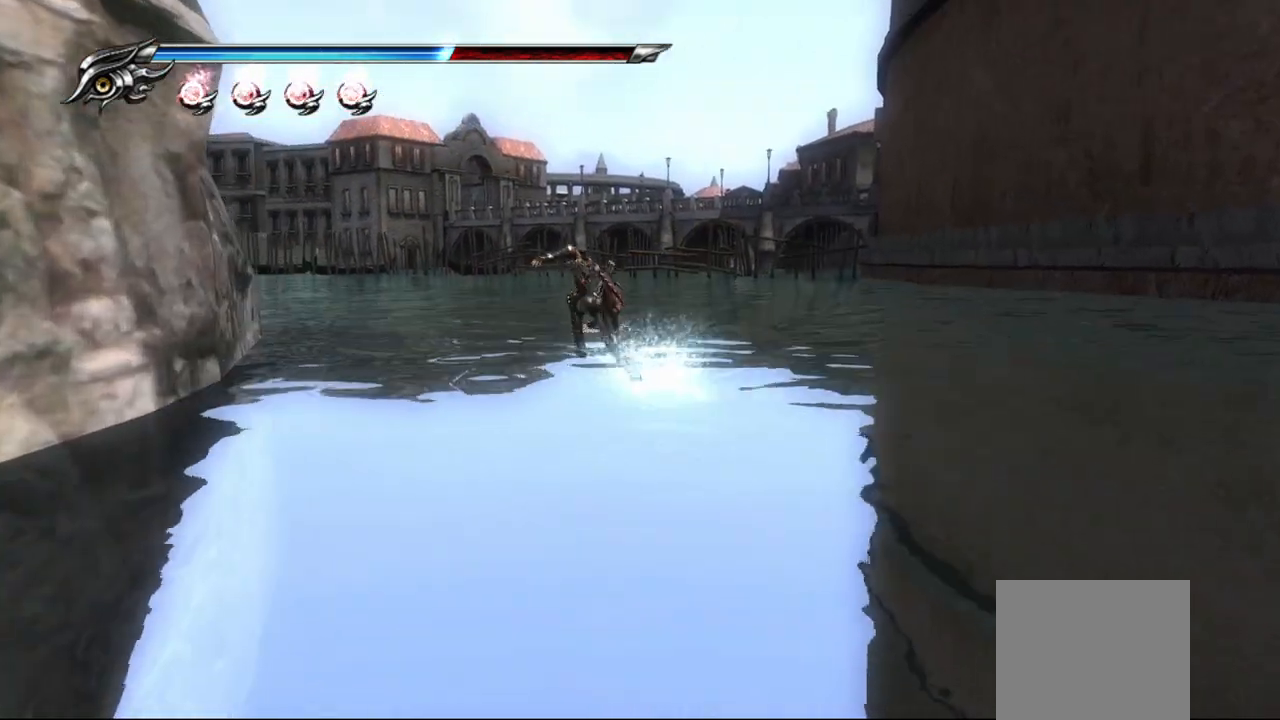
{"buttons": ["CROSS"], "left_stick": "up", "right_stick": "center", "events": [[100, "CROSS", "up"], [200, "CROSS", "down"], [333, "CROSS", "up"], [417, "CROSS", "down"]]}
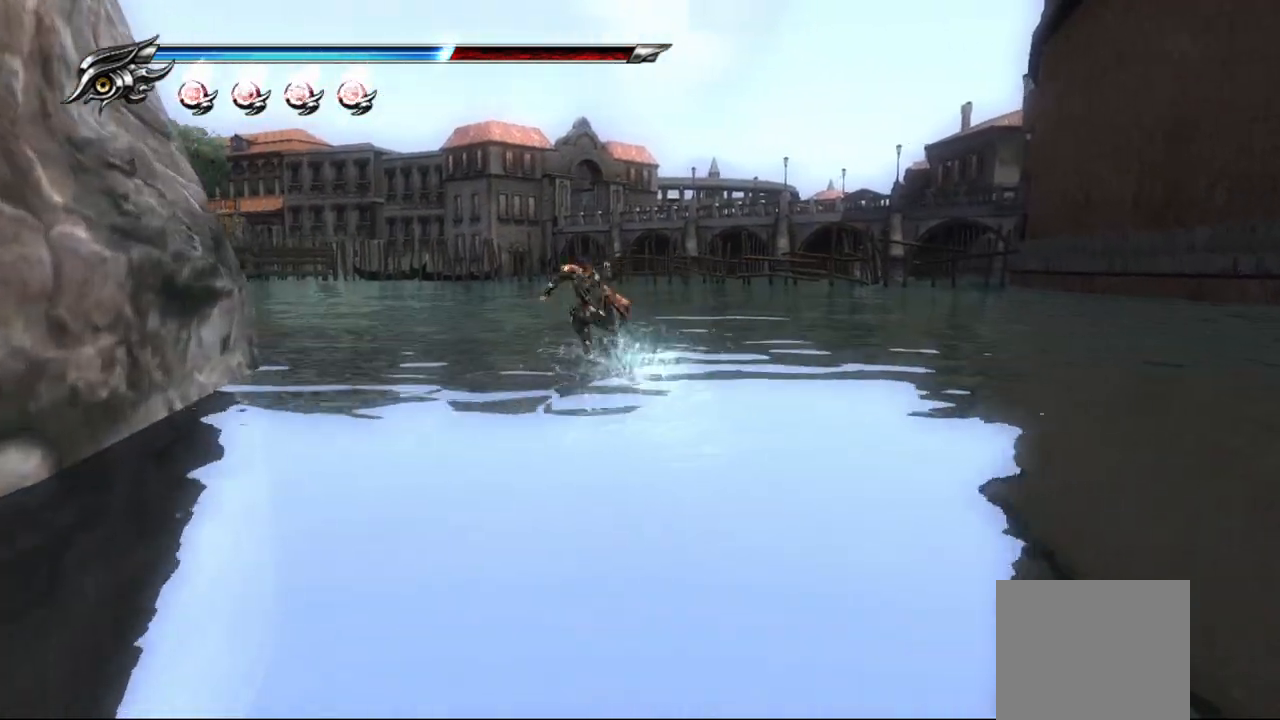
{"buttons": [], "left_stick": "up", "right_stick": "center", "events": [[17, "CROSS", "up"], [117, "CROSS", "down"], [217, "CROSS", "up"], [317, "CROSS", "down"], [433, "CROSS", "up"]]}
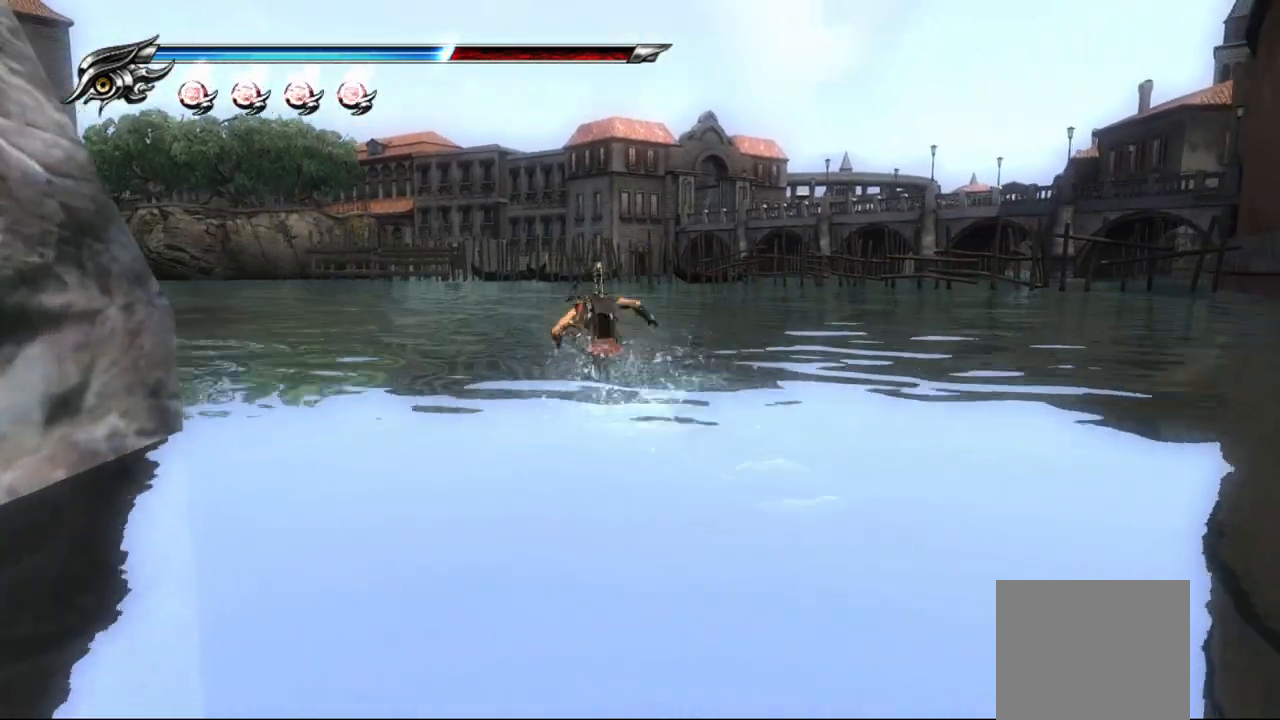
{"buttons": ["CROSS"], "left_stick": "up", "right_stick": "center", "events": [[17, "CROSS", "down"], [133, "CROSS", "up"], [217, "CROSS", "down"], [333, "CROSS", "up"], [433, "CROSS", "down"]]}
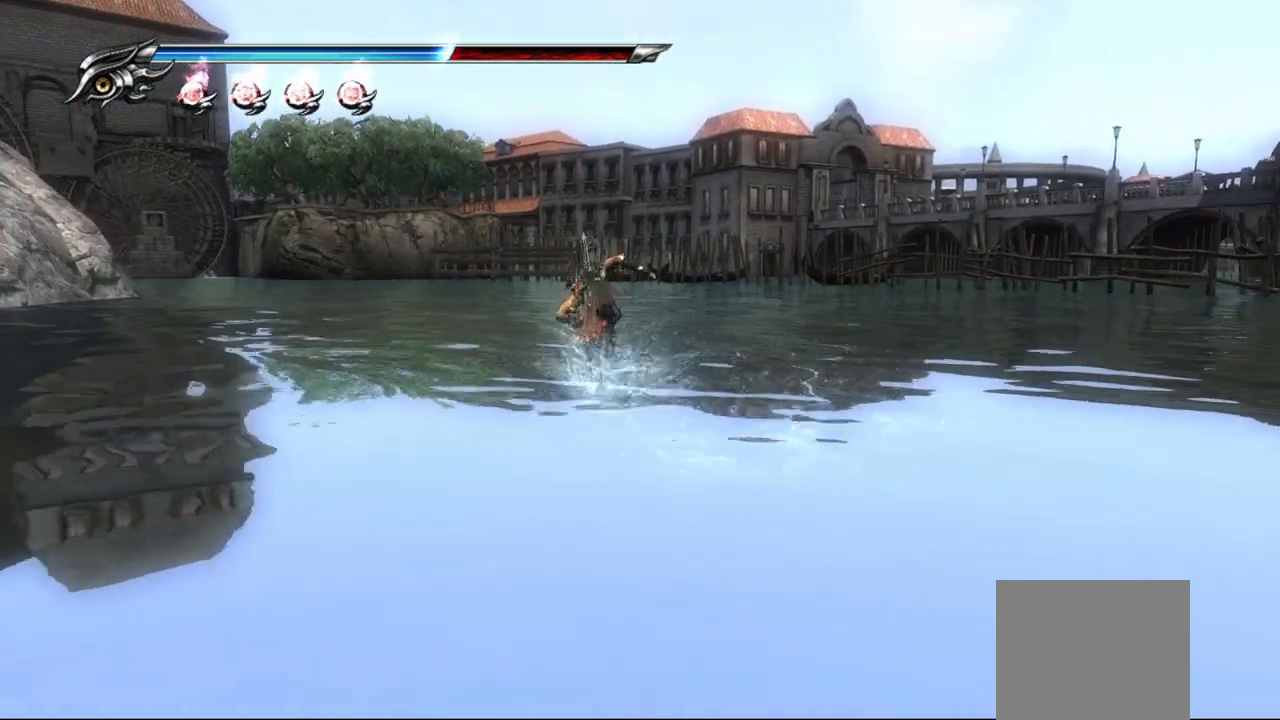
{"buttons": [], "left_stick": "up", "right_stick": "center", "events": [[33, "CROSS", "up"], [133, "CROSS", "down"], [250, "CROSS", "up"], [333, "CROSS", "down"], [450, "CROSS", "up"]]}
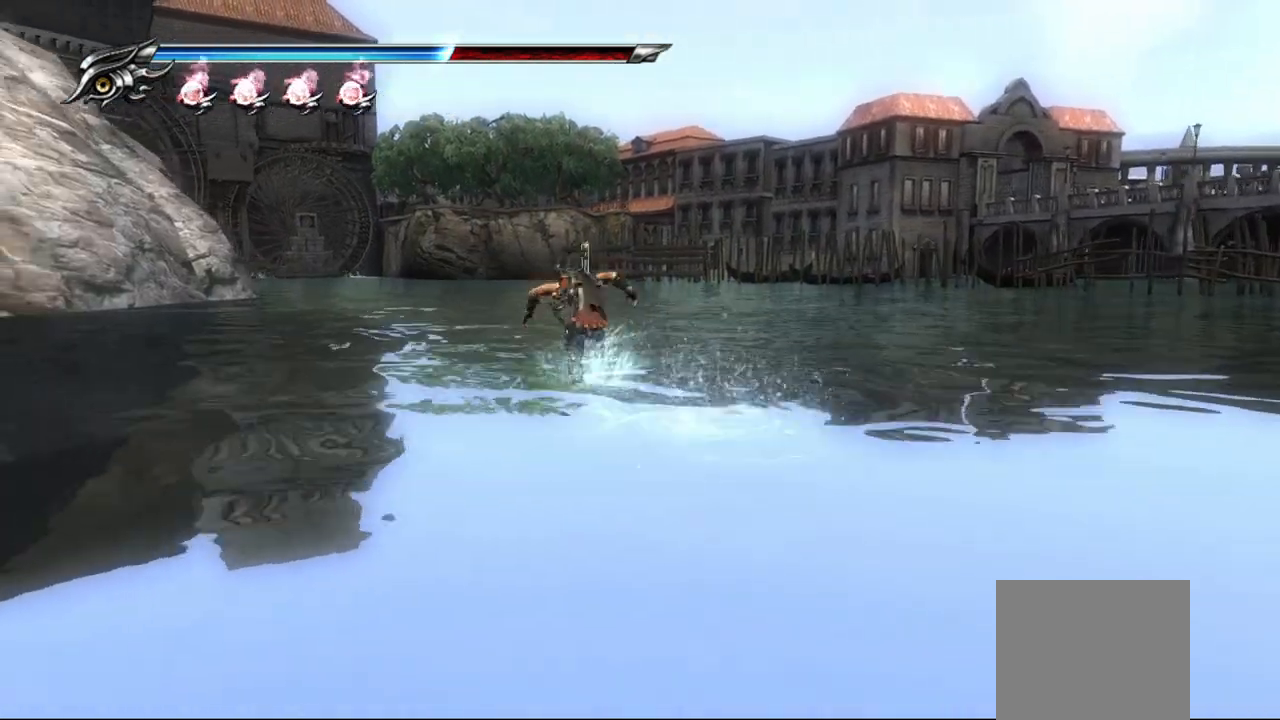
{"buttons": ["CROSS"], "left_stick": "up", "right_stick": "center", "events": [[33, "CROSS", "down"], [150, "CROSS", "up"], [217, "CROSS", "down"], [333, "CROSS", "up"], [400, "CROSS", "down"]]}
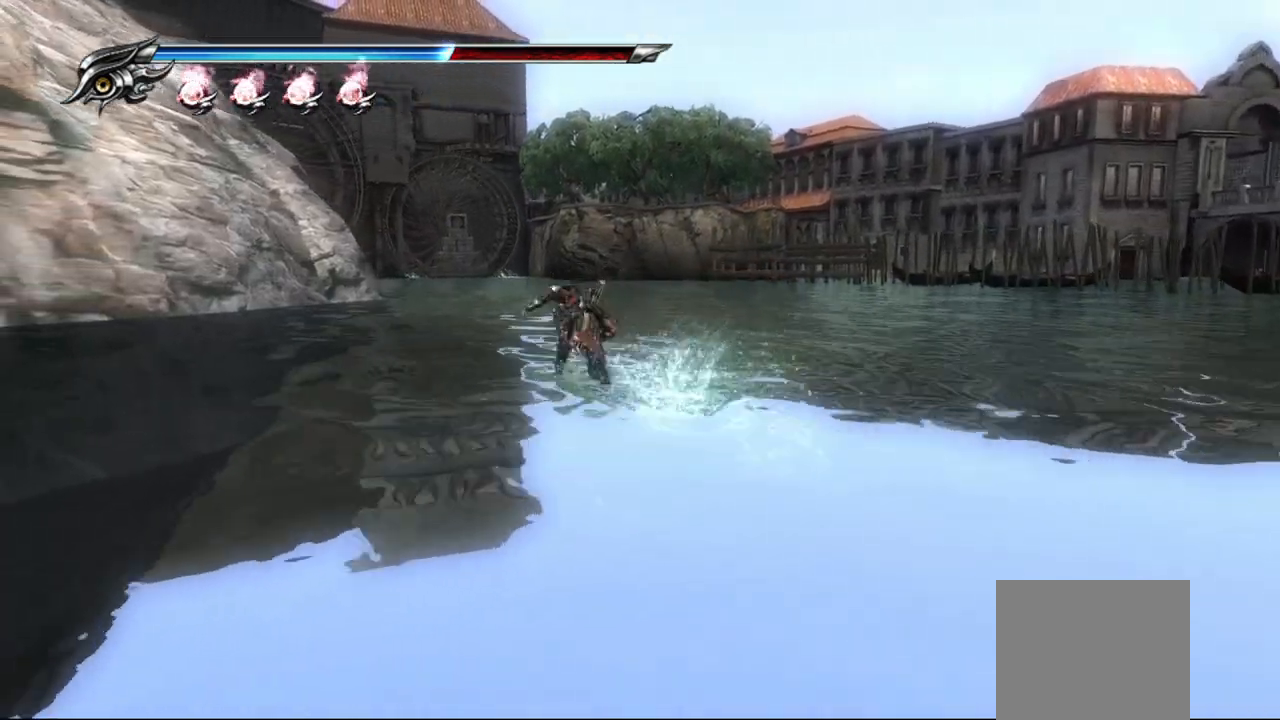
{"buttons": ["CROSS"], "left_stick": "up", "right_stick": "center", "events": [[17, "CROSS", "up"], [117, "CROSS", "down"], [200, "CROSS", "up"], [283, "CROSS", "down"], [400, "CROSS", "up"], [483, "CROSS", "down"]]}
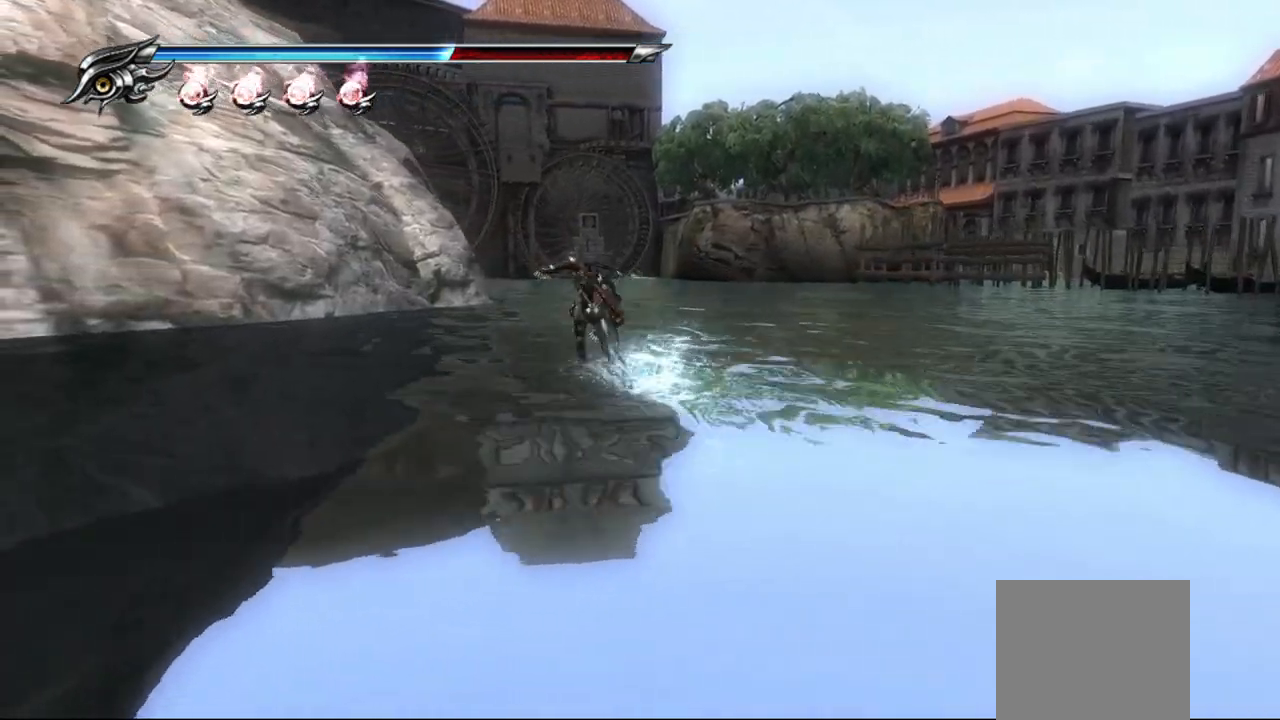
{"buttons": ["CROSS"], "left_stick": "up", "right_stick": "center", "events": [[83, "CROSS", "up"], [150, "CROSS", "down"], [250, "CROSS", "up"], [333, "CROSS", "down"], [433, "CROSS", "up"], [500, "CROSS", "down"]]}
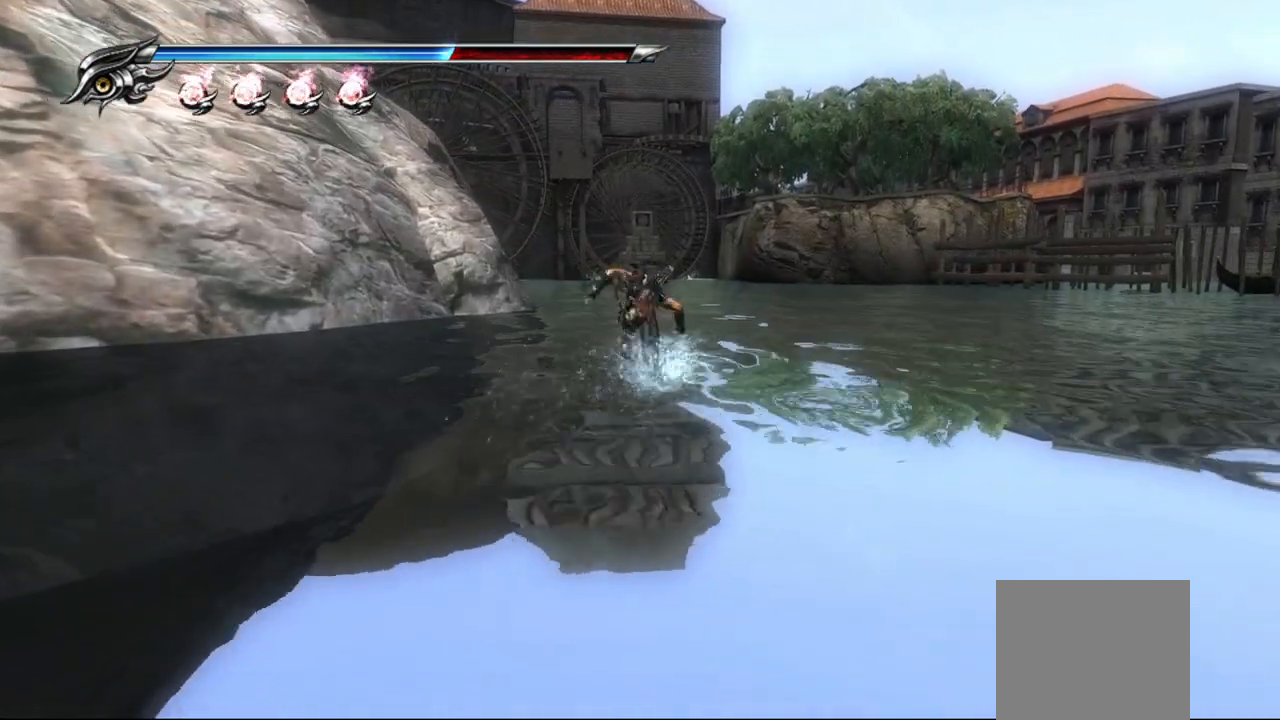
{"buttons": [], "left_stick": "up", "right_stick": "center", "events": [[117, "CROSS", "up"], [167, "CROSS", "down"], [283, "CROSS", "up"], [367, "CROSS", "down"], [483, "CROSS", "up"]]}
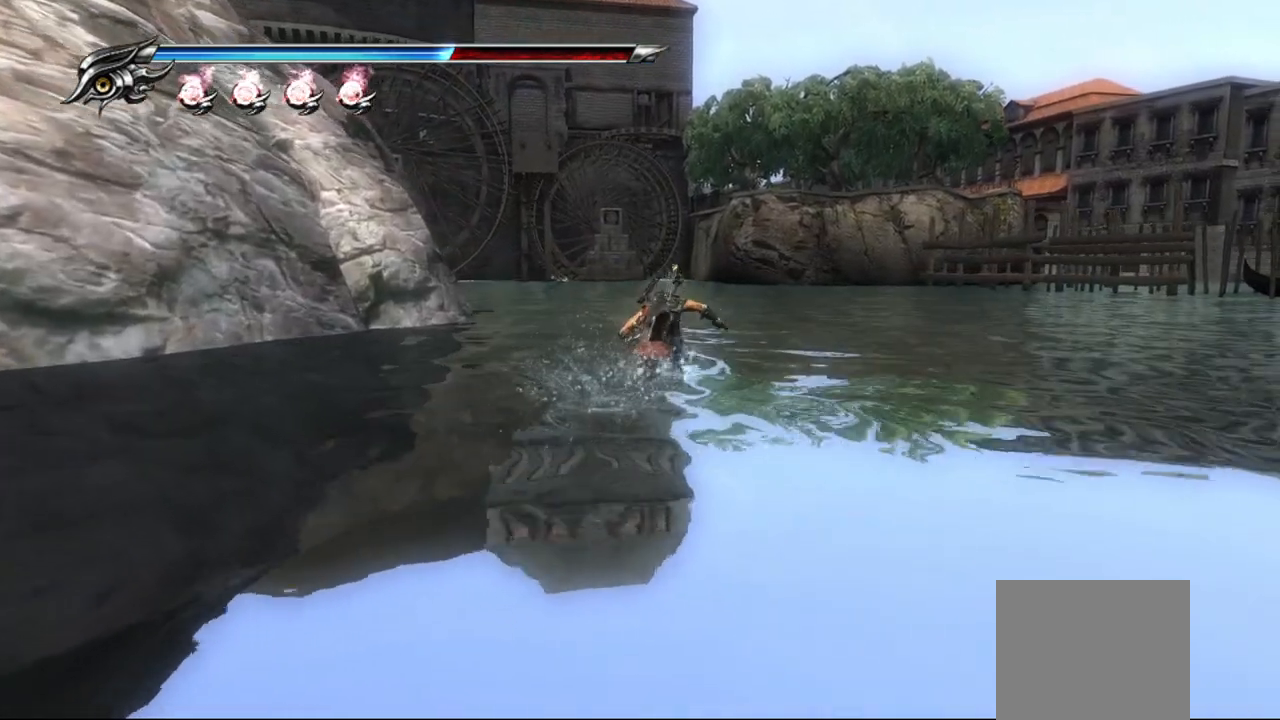
{"buttons": ["CROSS"], "left_stick": "up", "right_stick": "center", "events": [[67, "CROSS", "down"], [133, "CROSS", "up"], [233, "CROSS", "down"], [333, "CROSS", "up"], [433, "CROSS", "down"]]}
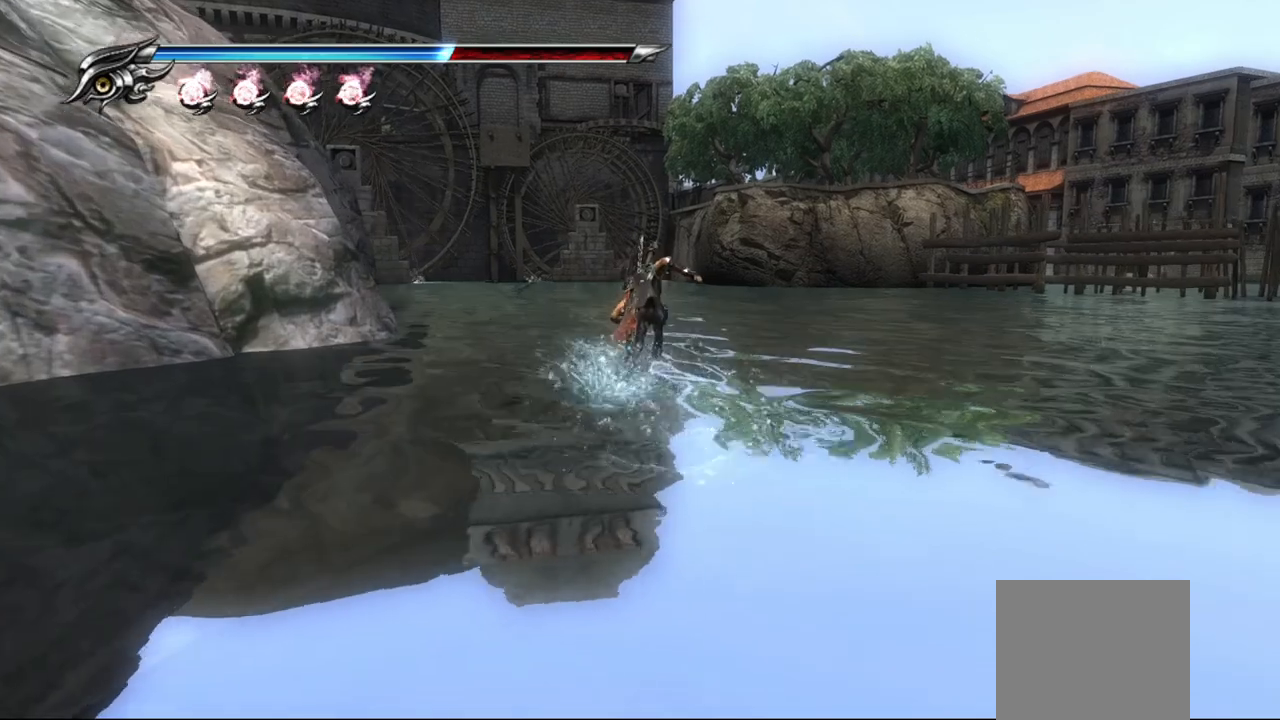
{"buttons": [], "left_stick": "up", "right_stick": "center", "events": [[17, "CROSS", "up"], [100, "CROSS", "down"], [200, "CROSS", "up"], [267, "CROSS", "down"], [367, "CROSS", "up"]]}
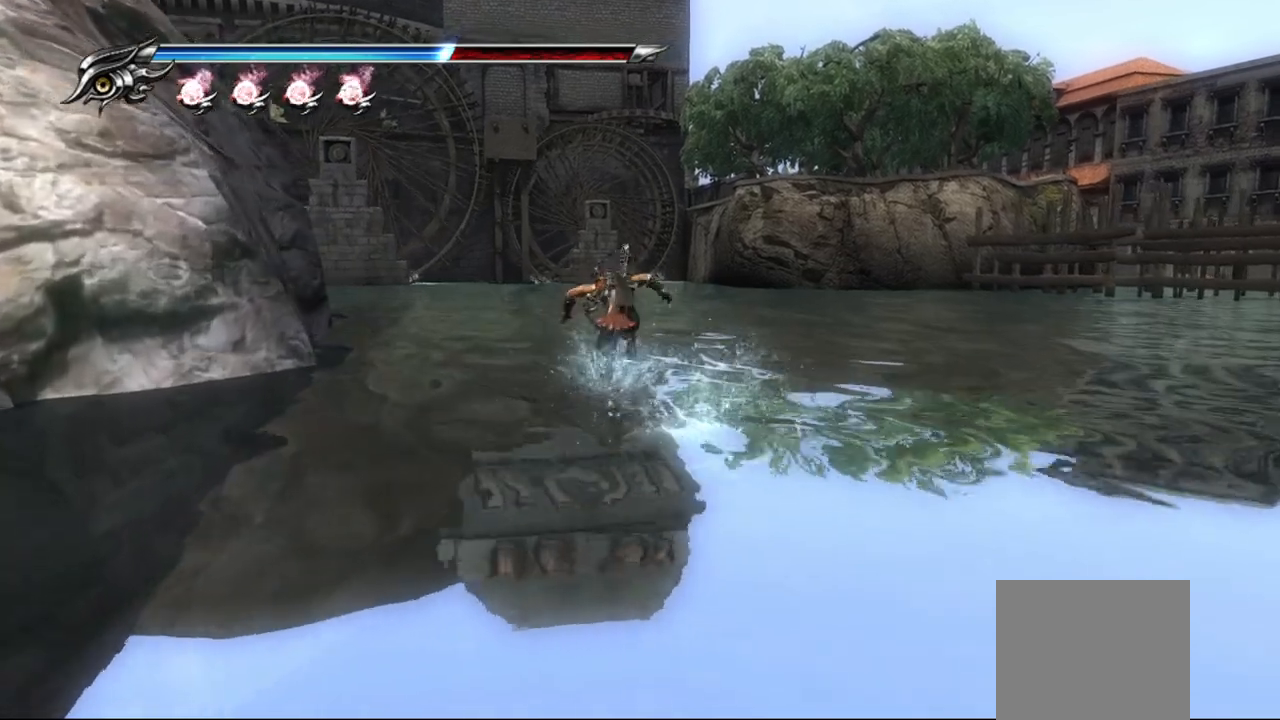
{"buttons": ["CROSS"], "left_stick": "up", "right_stick": "center", "events": [[100, "CROSS", "down"], [200, "CROSS", "up"], [267, "CROSS", "down"], [400, "CROSS", "up"], [483, "CROSS", "down"]]}
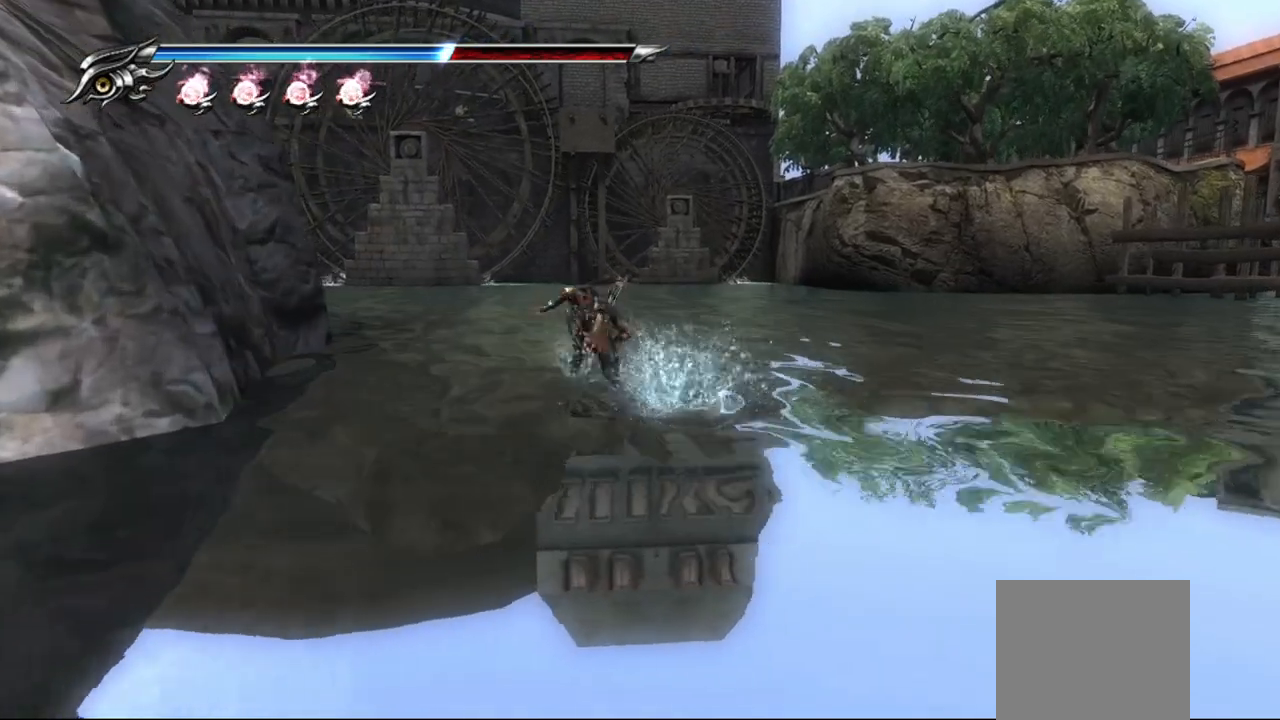
{"buttons": [], "left_stick": "up", "right_stick": "center", "events": [[100, "CROSS", "up"], [183, "CROSS", "down"], [300, "CROSS", "up"], [400, "CROSS", "down"], [483, "CROSS", "up"]]}
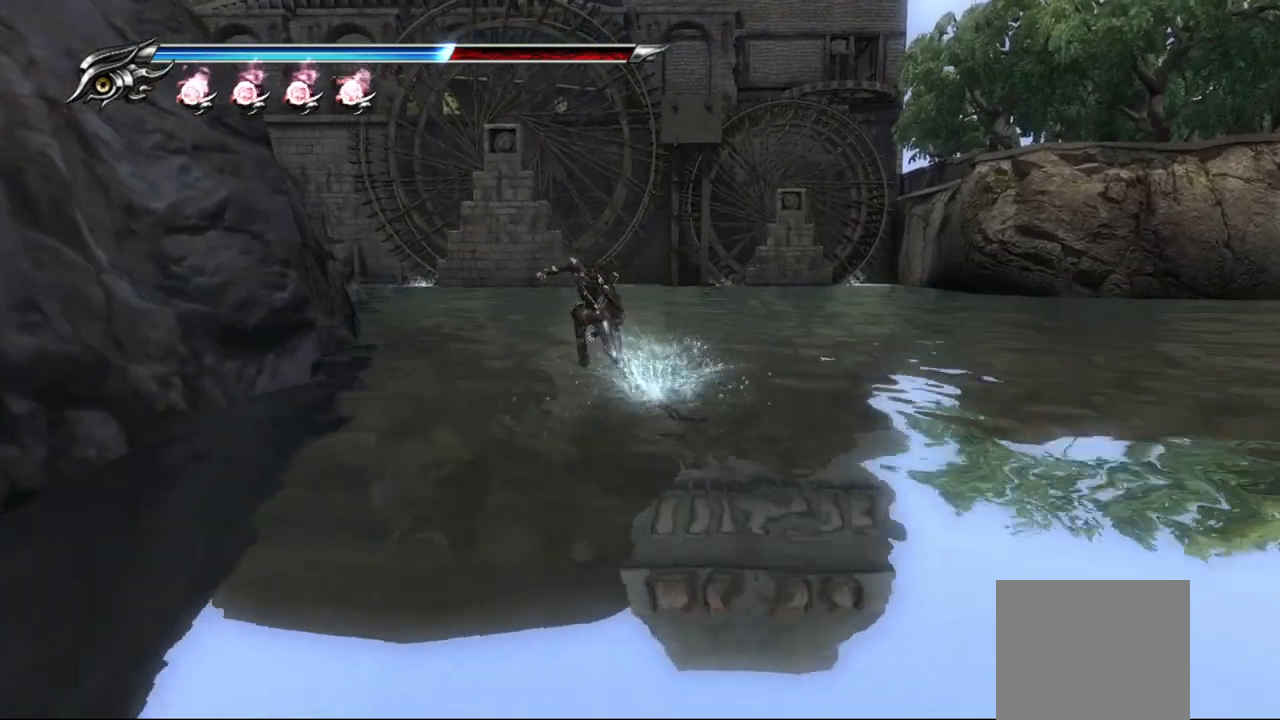
{"buttons": [], "left_stick": "up", "right_stick": "center", "events": [[83, "CROSS", "down"], [200, "CROSS", "up"], [300, "CROSS", "down"], [433, "CROSS", "up"]]}
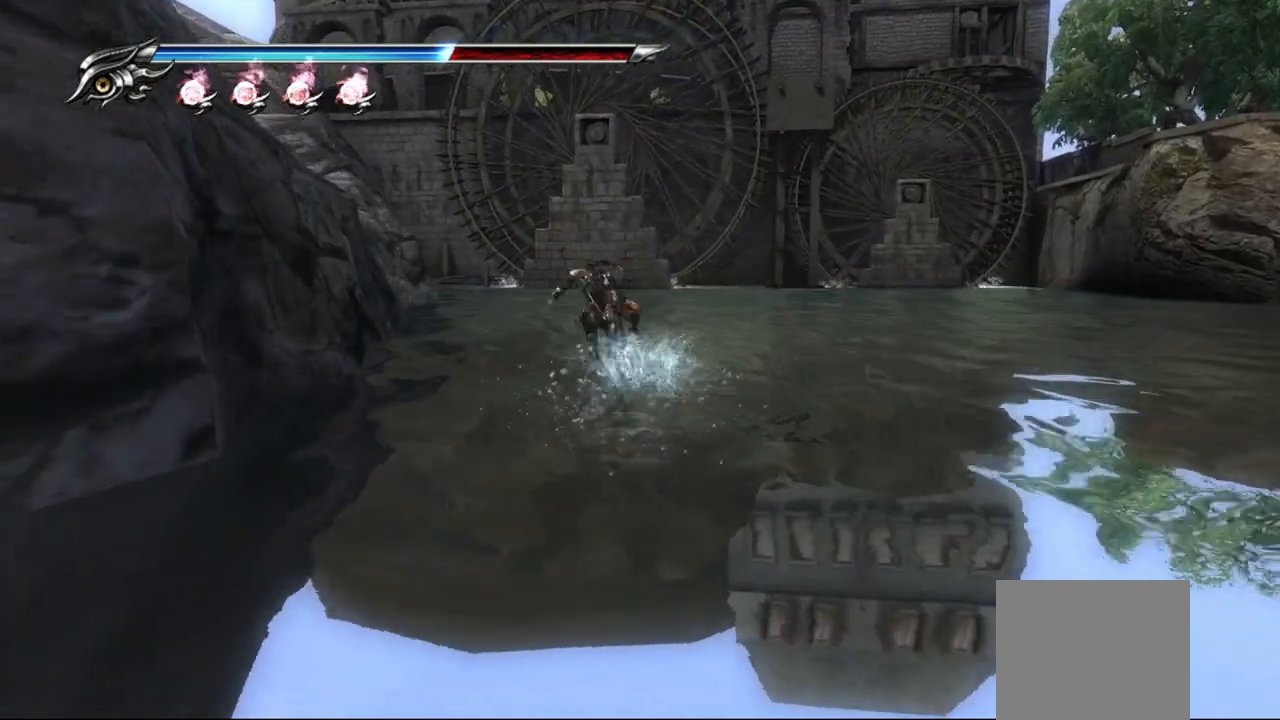
{"buttons": ["CROSS"], "left_stick": "up", "right_stick": "center", "events": [[33, "CROSS", "down"], [133, "CROSS", "up"], [233, "CROSS", "down"], [333, "CROSS", "up"], [450, "CROSS", "down"]]}
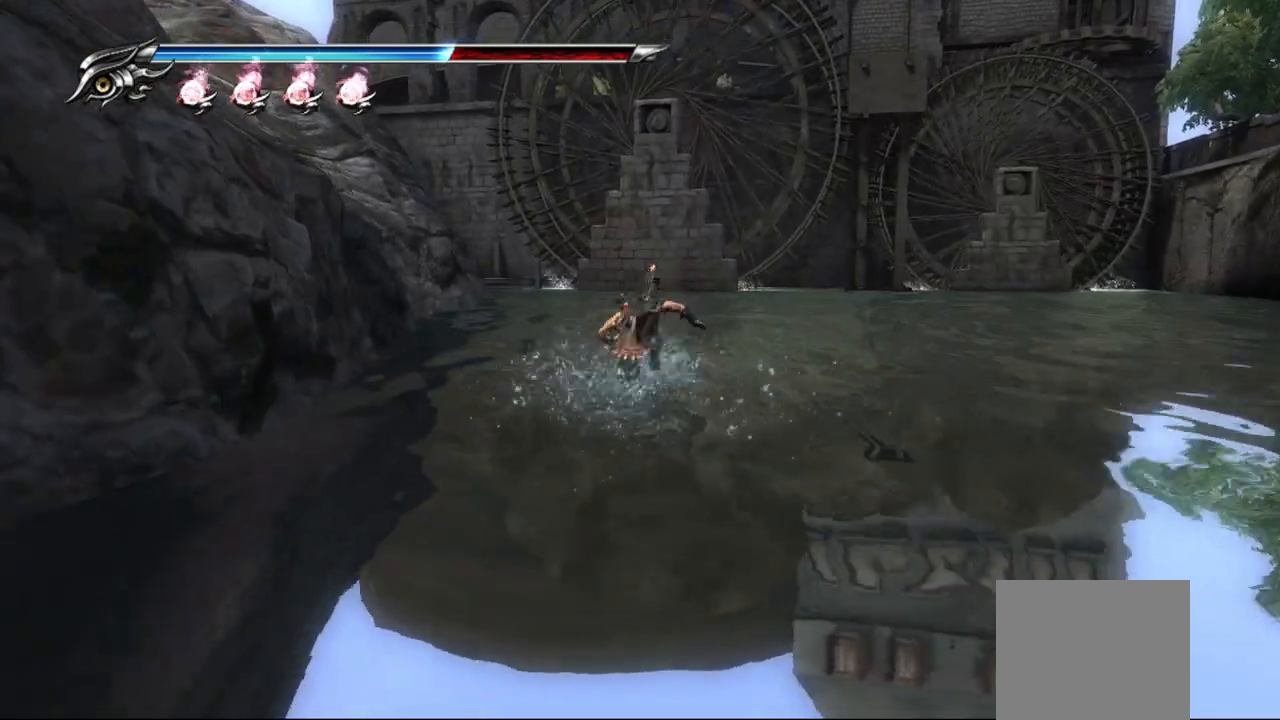
{"buttons": [], "left_stick": "up", "right_stick": "center", "events": [[67, "CROSS", "up"], [167, "CROSS", "down"], [267, "CROSS", "up"], [383, "CROSS", "down"], [467, "CROSS", "up"]]}
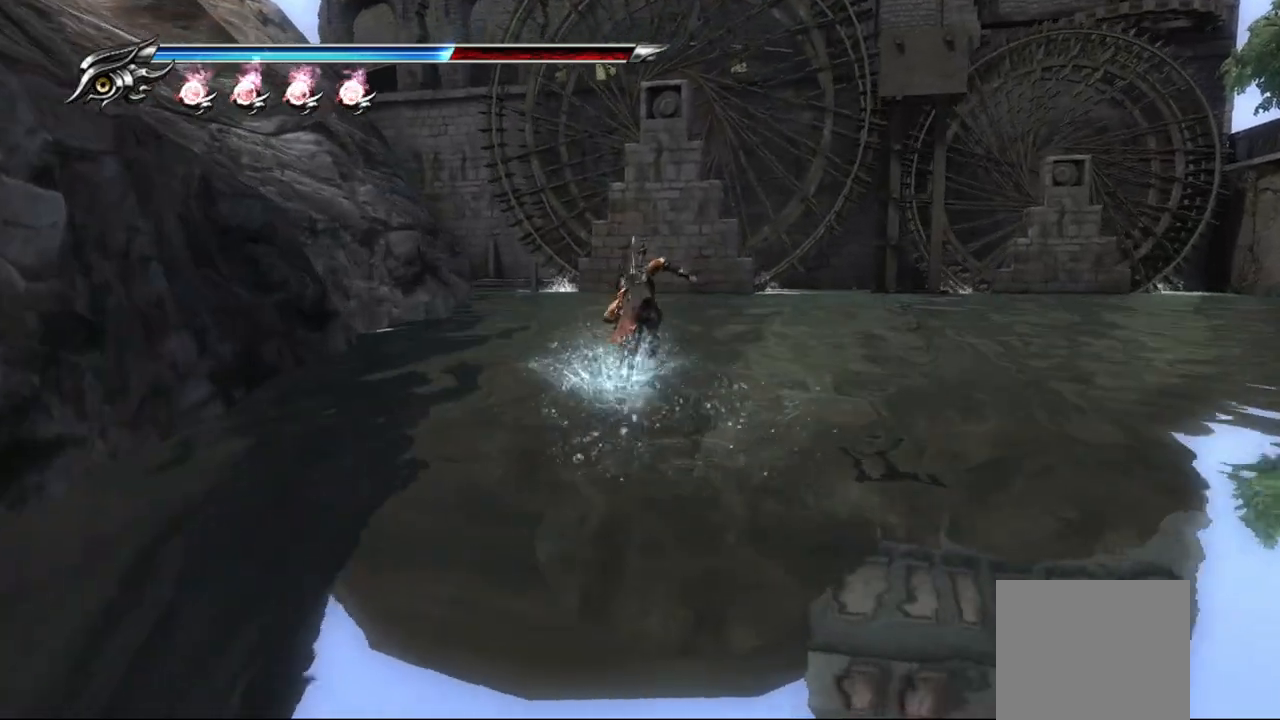
{"buttons": ["CROSS"], "left_stick": "up", "right_stick": "center", "events": [[83, "CROSS", "down"], [167, "CROSS", "up"], [250, "CROSS", "down"], [367, "CROSS", "up"], [450, "CROSS", "down"]]}
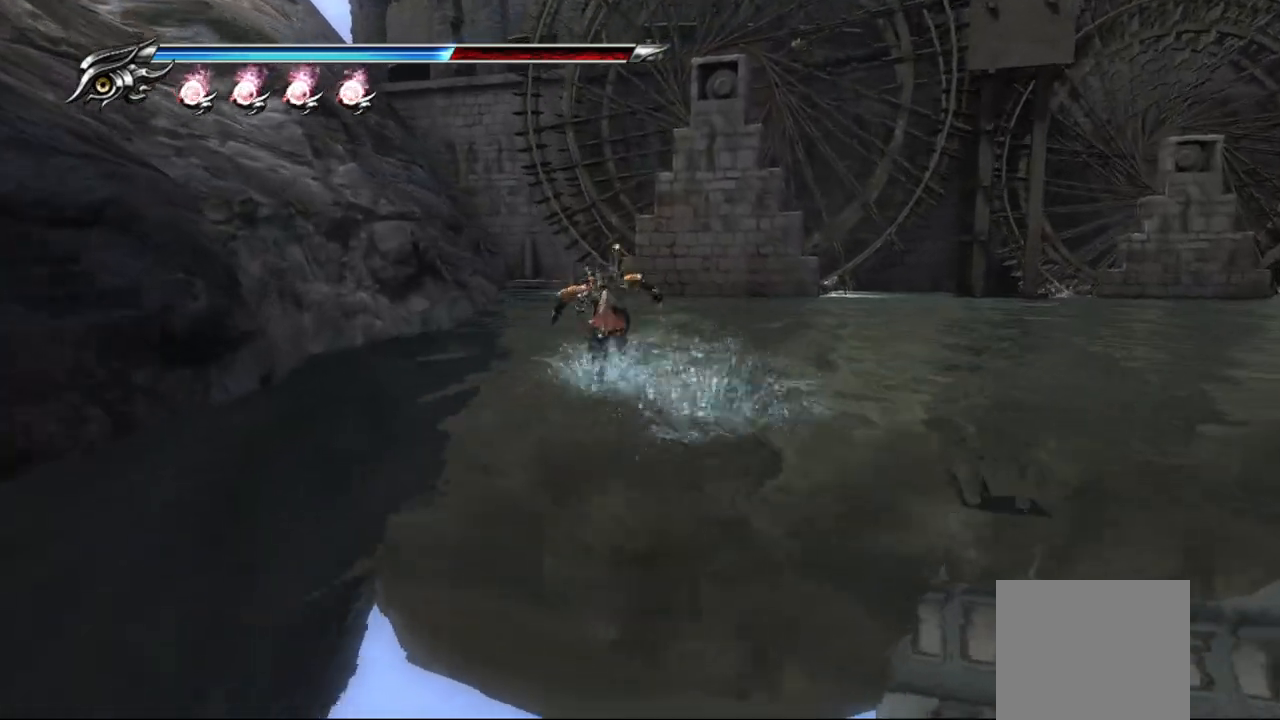
{"buttons": [], "left_stick": "up", "right_stick": "center", "events": [[67, "CROSS", "up"], [150, "CROSS", "down"], [267, "CROSS", "up"], [350, "CROSS", "down"], [433, "CROSS", "up"]]}
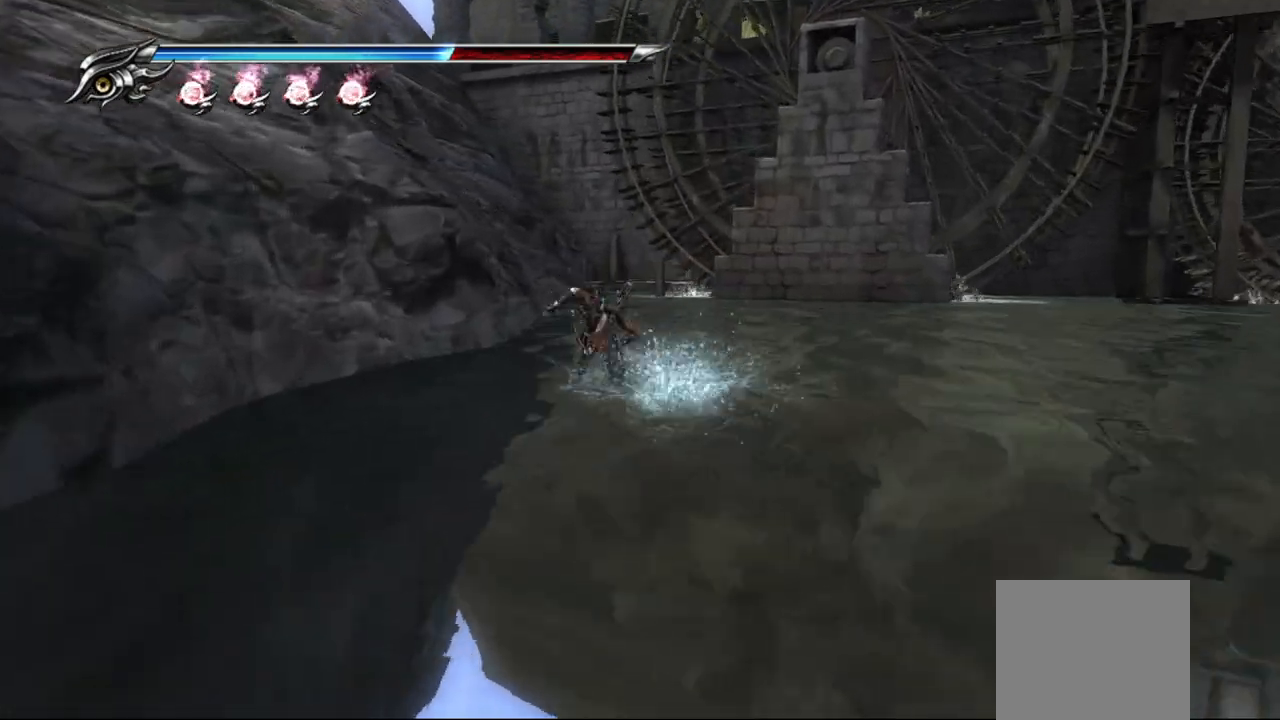
{"buttons": [], "left_stick": "up", "right_stick": "center", "events": [[33, "CROSS", "down"], [133, "CROSS", "up"], [217, "CROSS", "down"], [333, "CROSS", "up"]]}
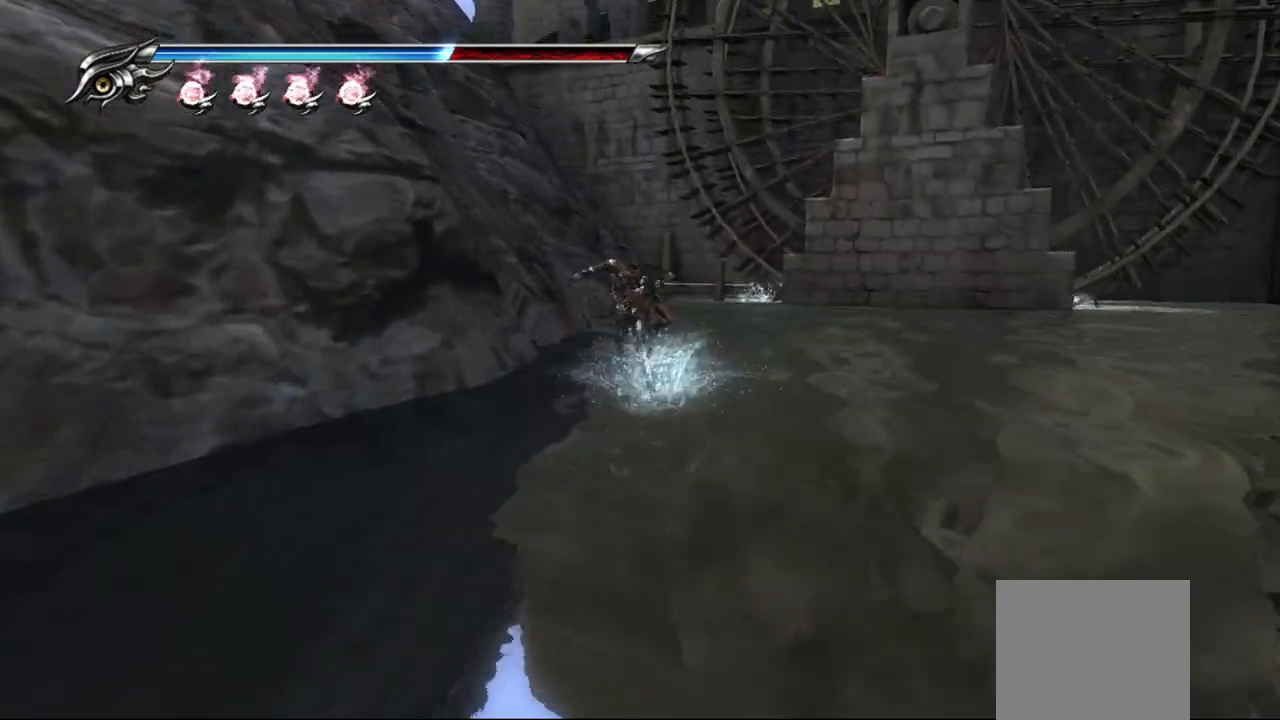
{"buttons": ["CROSS"], "left_stick": "up", "right_stick": "center", "events": [[67, "CROSS", "down"], [183, "CROSS", "up"], [233, "CROSS", "down"], [383, "CROSS", "up"], [467, "CROSS", "down"]]}
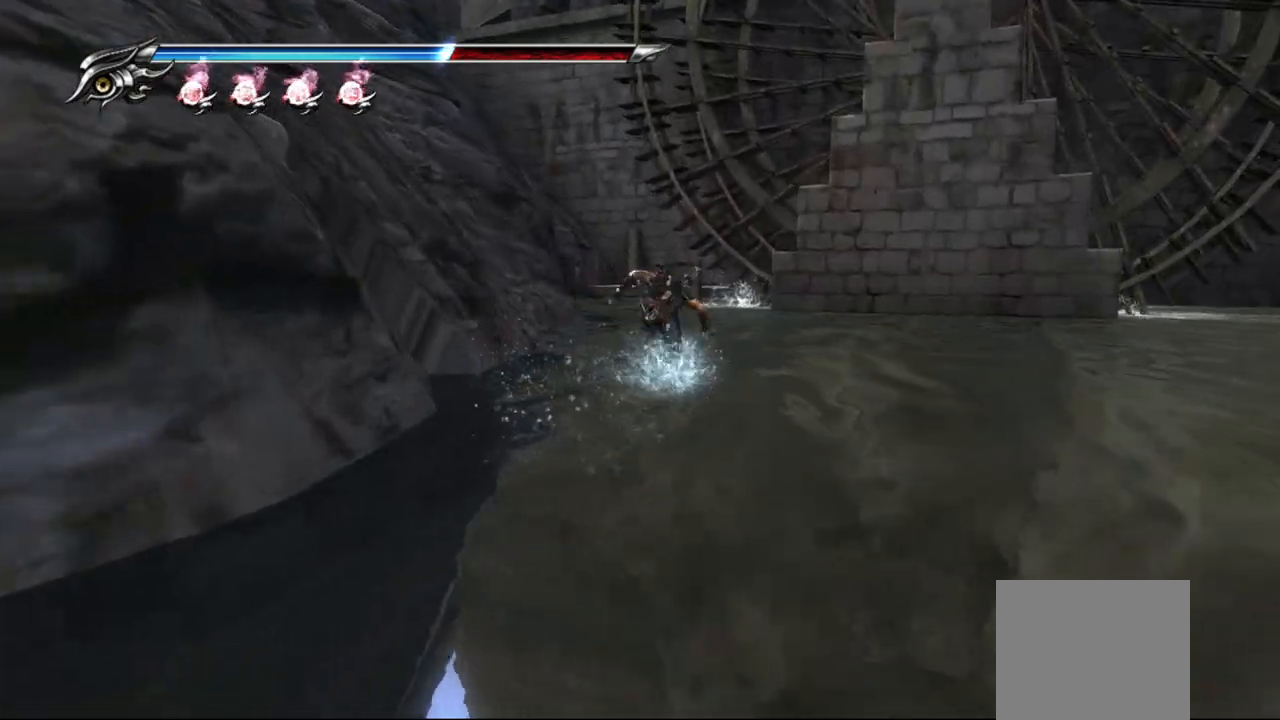
{"buttons": [], "left_stick": "up", "right_stick": "center", "events": [[83, "CROSS", "up"], [167, "CROSS", "down"], [283, "CROSS", "up"], [383, "CROSS", "down"], [500, "CROSS", "up"]]}
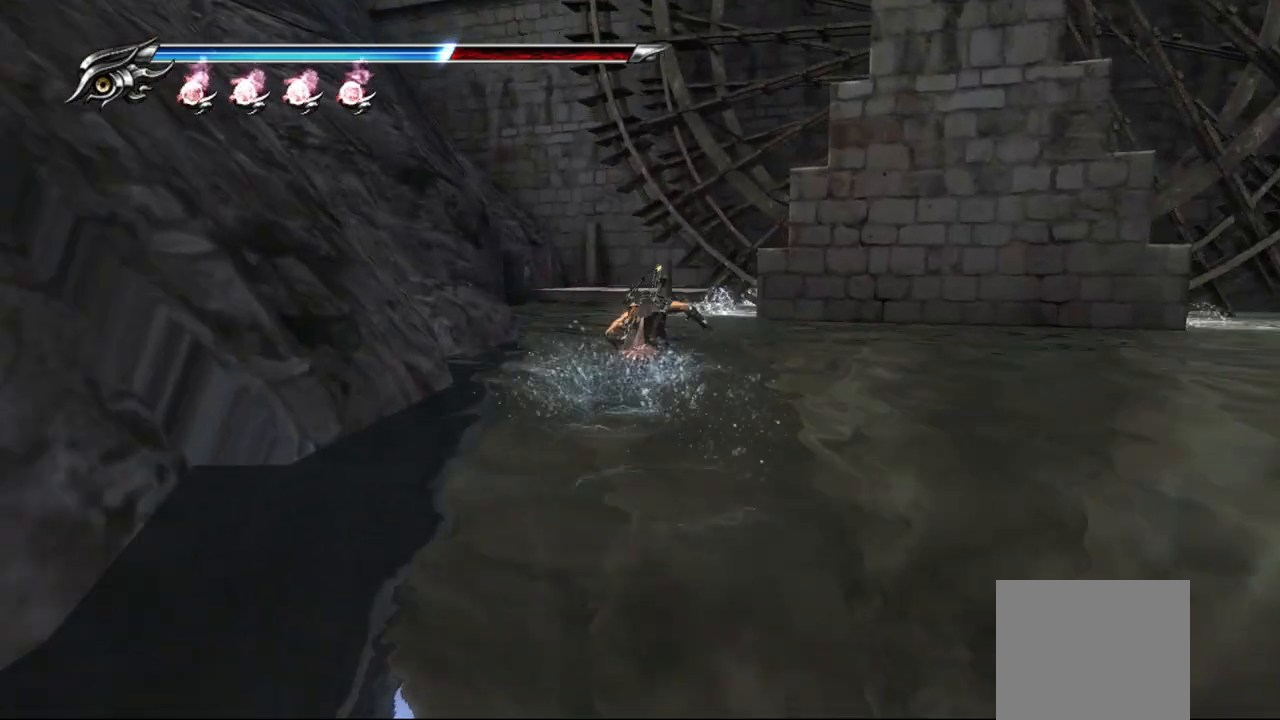
{"buttons": [], "left_stick": "up", "right_stick": "center", "events": [[117, "CROSS", "down"], [183, "CROSS", "up"], [350, "CROSS", "down"], [483, "CROSS", "up"]]}
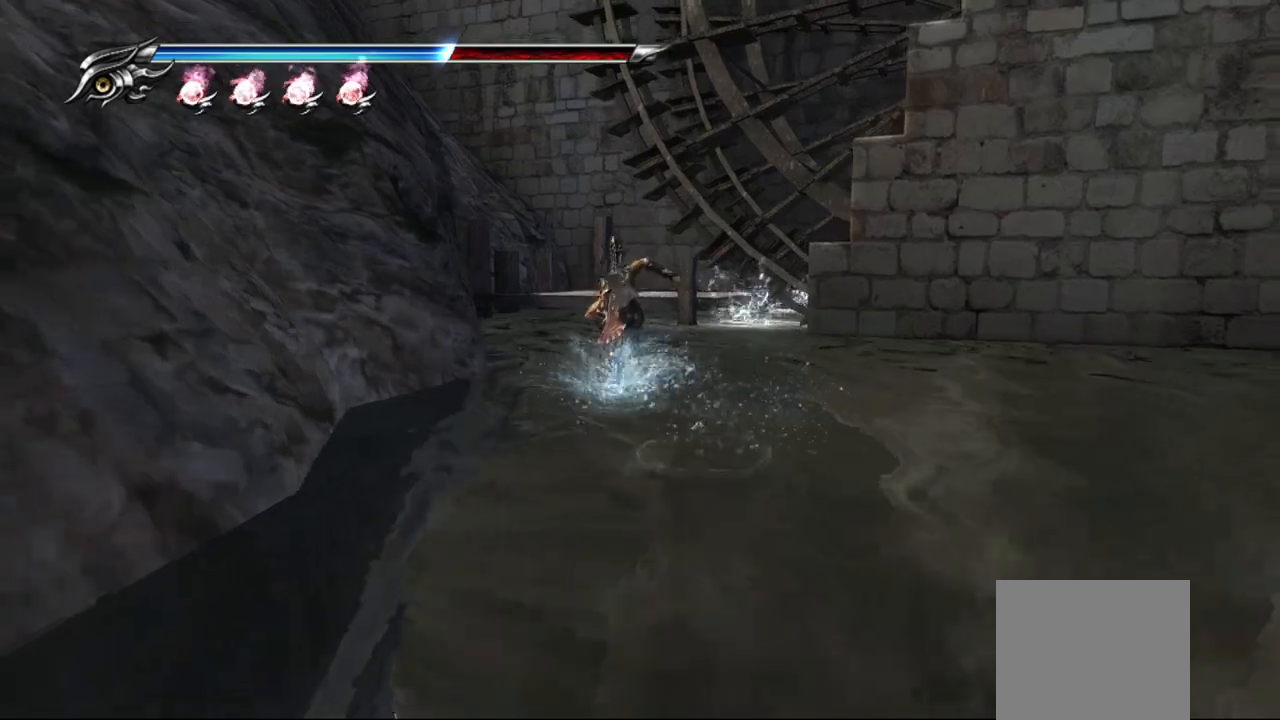
{"buttons": [], "left_stick": "up", "right_stick": "center", "events": [[83, "CROSS", "down"], [200, "CROSS", "up"], [300, "CROSS", "down"], [417, "CROSS", "up"]]}
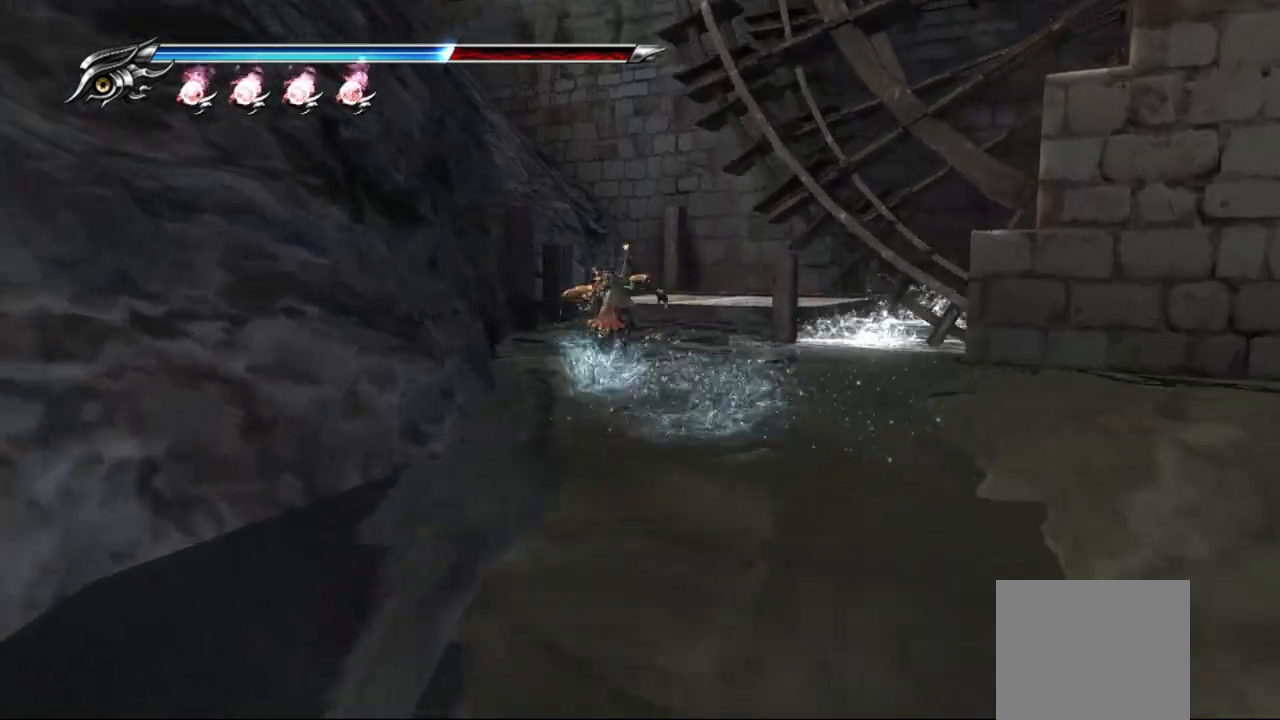
{"buttons": ["CROSS"], "left_stick": "up", "right_stick": "center", "events": [[33, "CROSS", "down"], [83, "CROSS", "up"], [167, "CROSS", "down"], [250, "CROSS", "up"], [317, "CROSS", "down"], [383, "CROSS", "up"], [450, "CROSS", "down"]]}
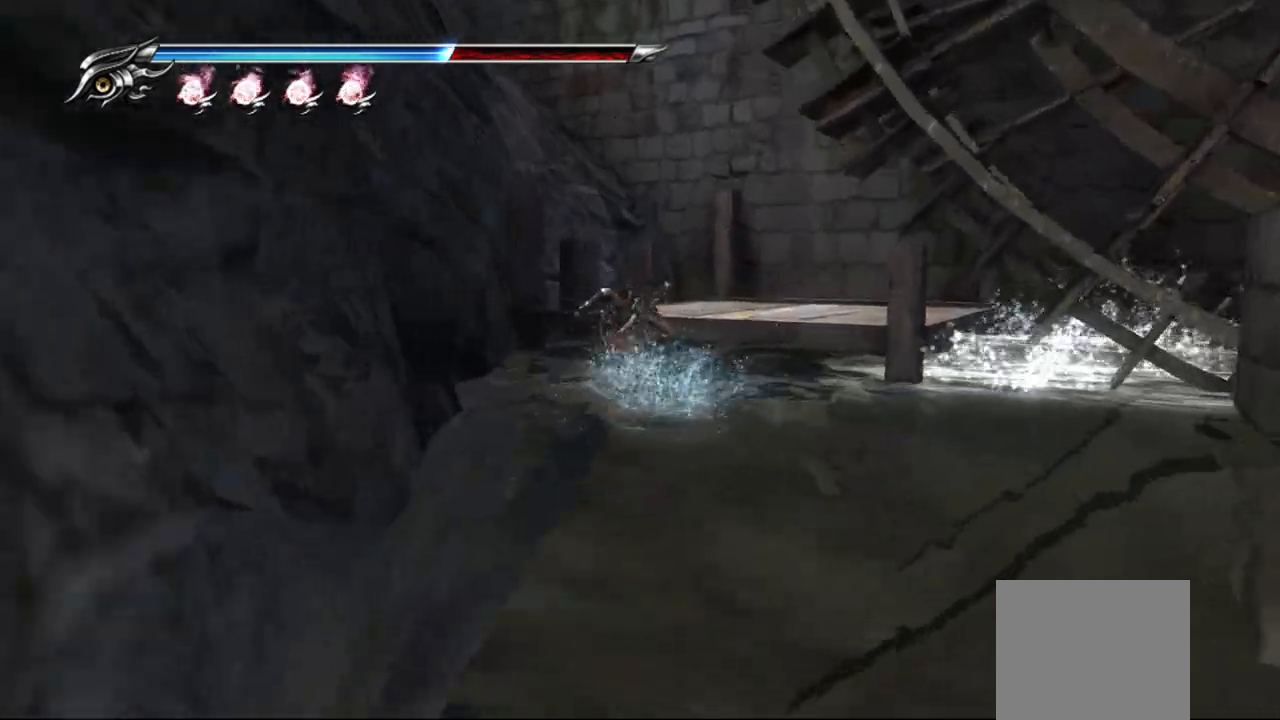
{"buttons": [], "left_stick": "up-right", "right_stick": "down-right", "events": [[67, "CROSS", "up"], [183, "left_stick", "up-right"], [350, "right_stick", "down-right"]]}